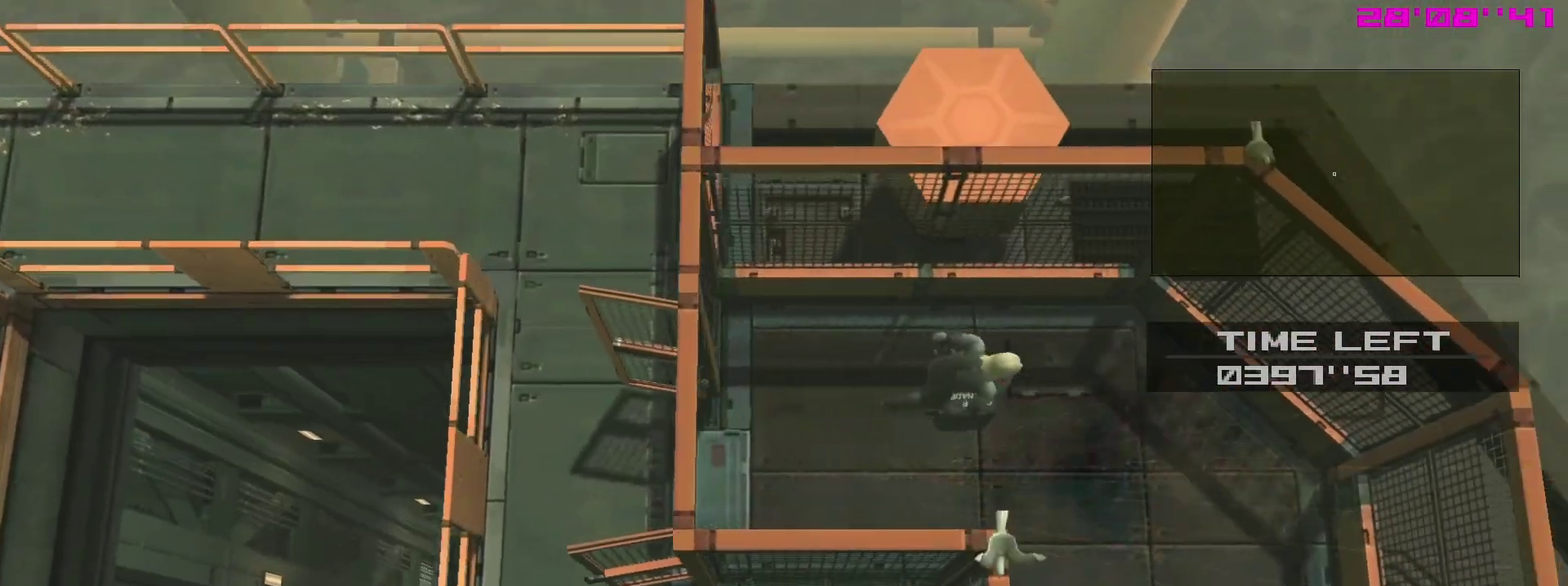
Gameplay with a controller (PlayStation layout); each line is a JSON object with the inputs held at the frame after it (dt_ms = milliseconds from this image to that frame). "events" lists button and stick changes between this image and that frame as [ms after this image, input, new state], when the widget could be followed in between. This overlay highlights the sticks when they move; stick clicks (L3 R3) are not distinguishable. Not read: L3 R3.
{"dt_ms": 400, "buttons": ["DPAD_DOWN", "DPAD_RIGHT"], "left_stick": "center", "right_stick": "center", "events": [[367, "DPAD_DOWN", "down"]]}
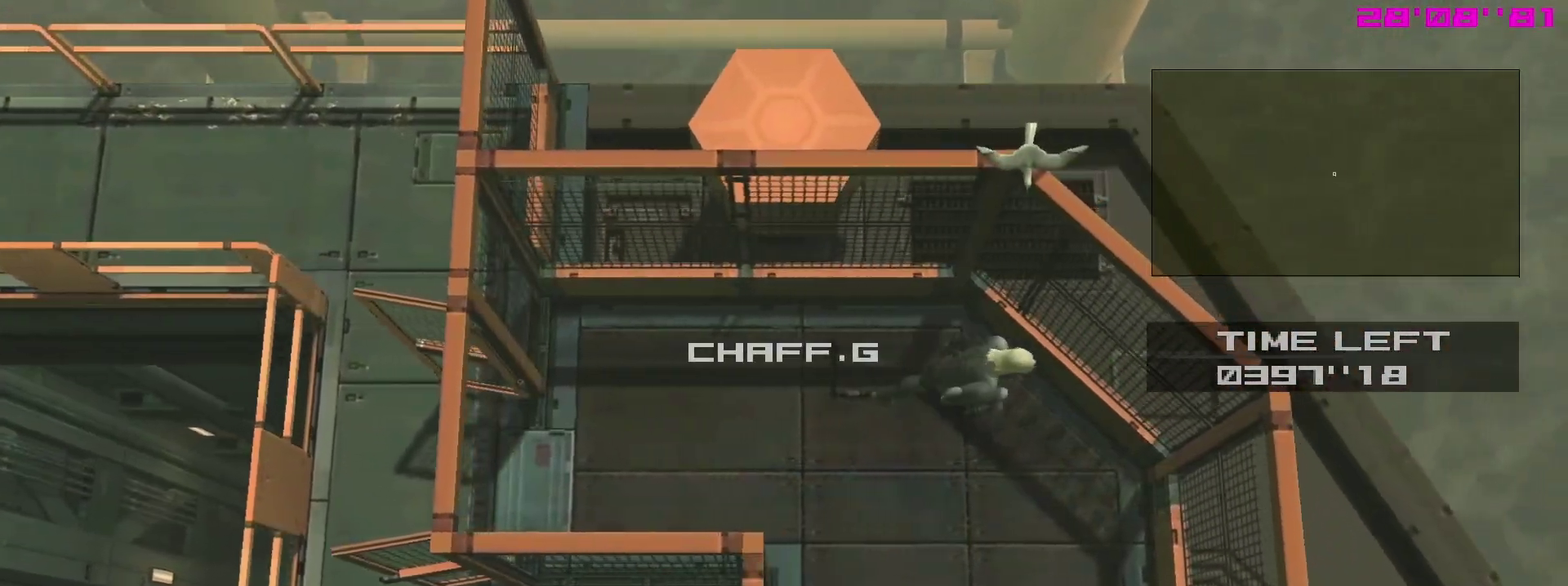
{"dt_ms": 700, "buttons": ["DPAD_DOWN"], "left_stick": "center", "right_stick": "center", "events": [[217, "DPAD_RIGHT", "up"]]}
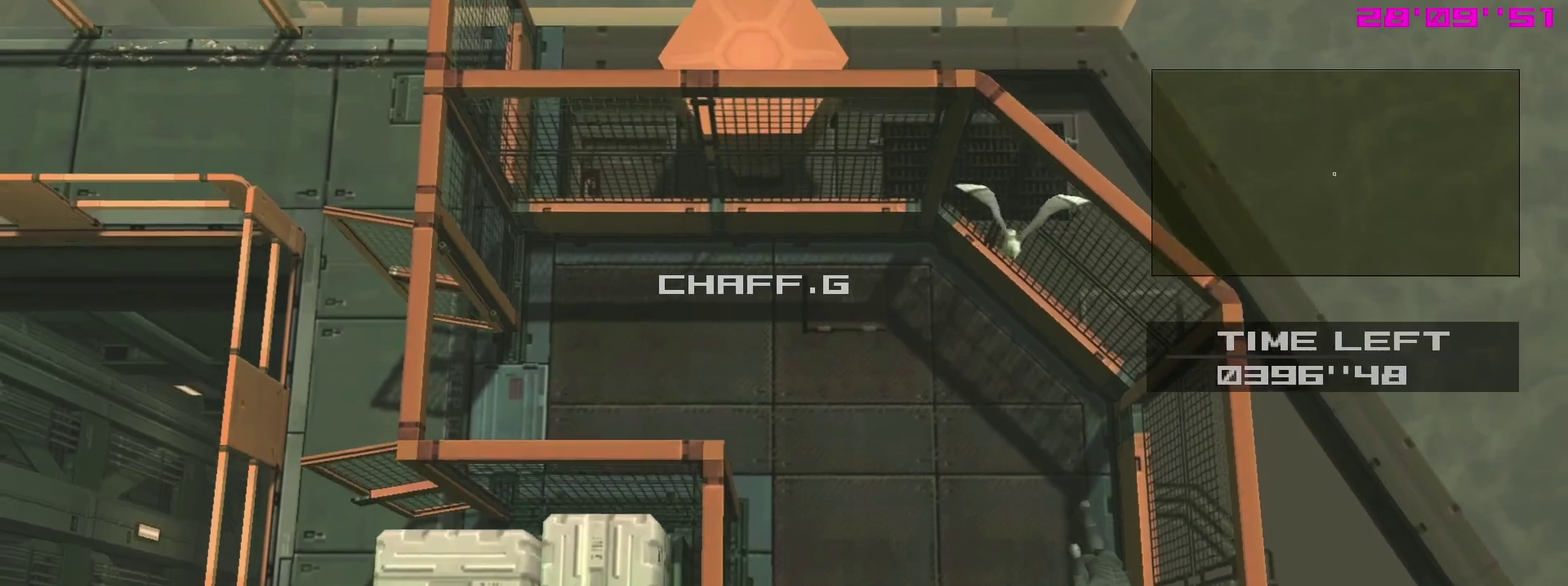
{"dt_ms": 400, "buttons": ["DPAD_DOWN"], "left_stick": "center", "right_stick": "center", "events": []}
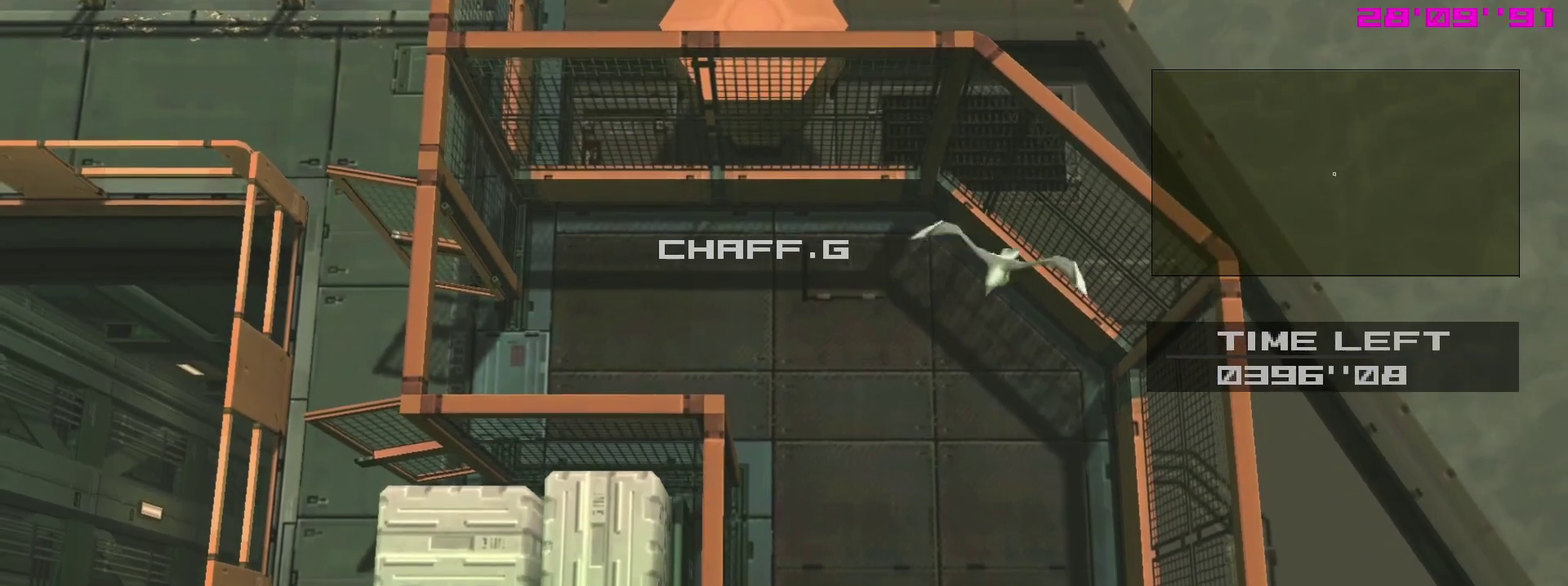
{"dt_ms": 600, "buttons": [], "left_stick": "center", "right_stick": "center", "events": [[567, "DPAD_DOWN", "up"]]}
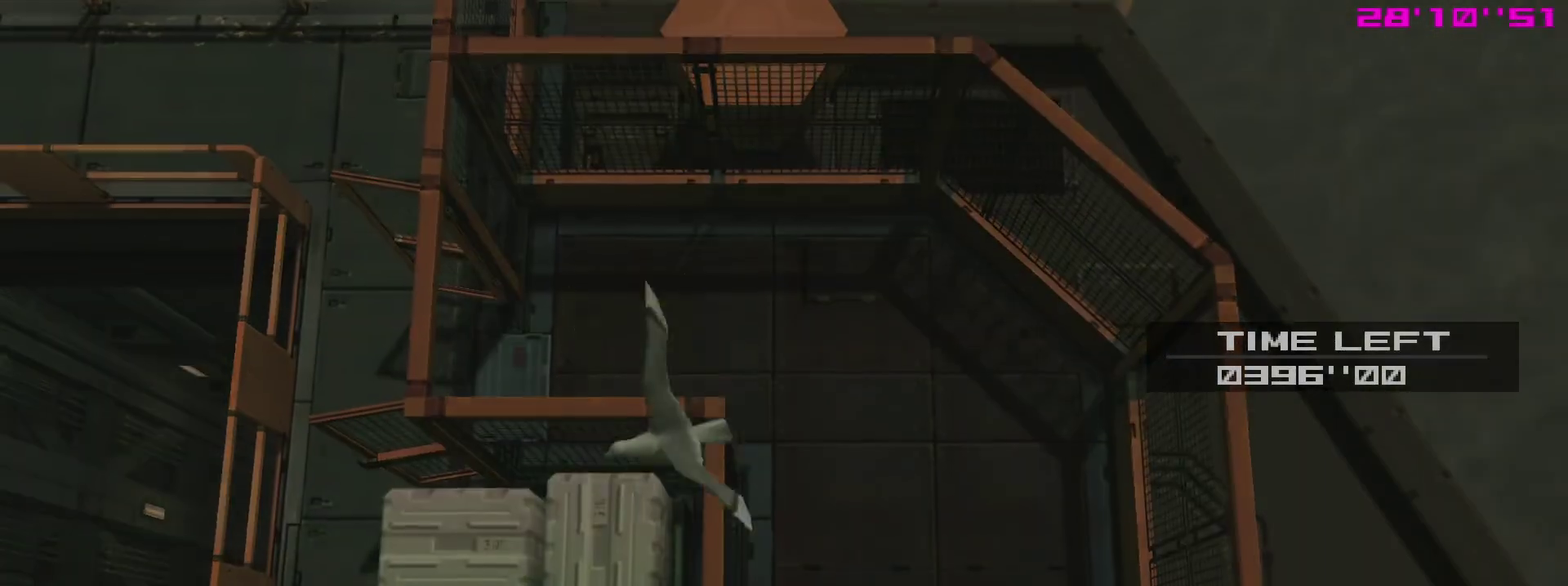
{"dt_ms": 400, "buttons": ["DPAD_DOWN"], "left_stick": "center", "right_stick": "center", "events": [[150, "DPAD_DOWN", "down"]]}
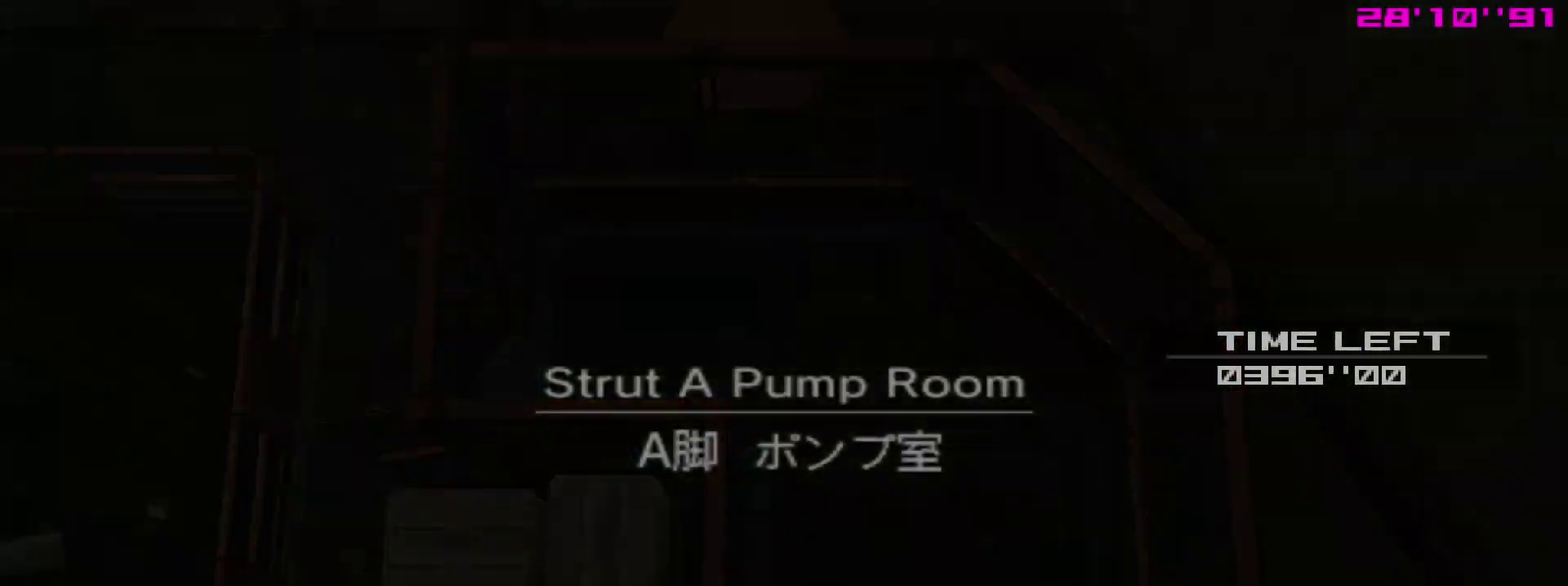
{"dt_ms": 500, "buttons": ["DPAD_DOWN"], "left_stick": "center", "right_stick": "center", "events": []}
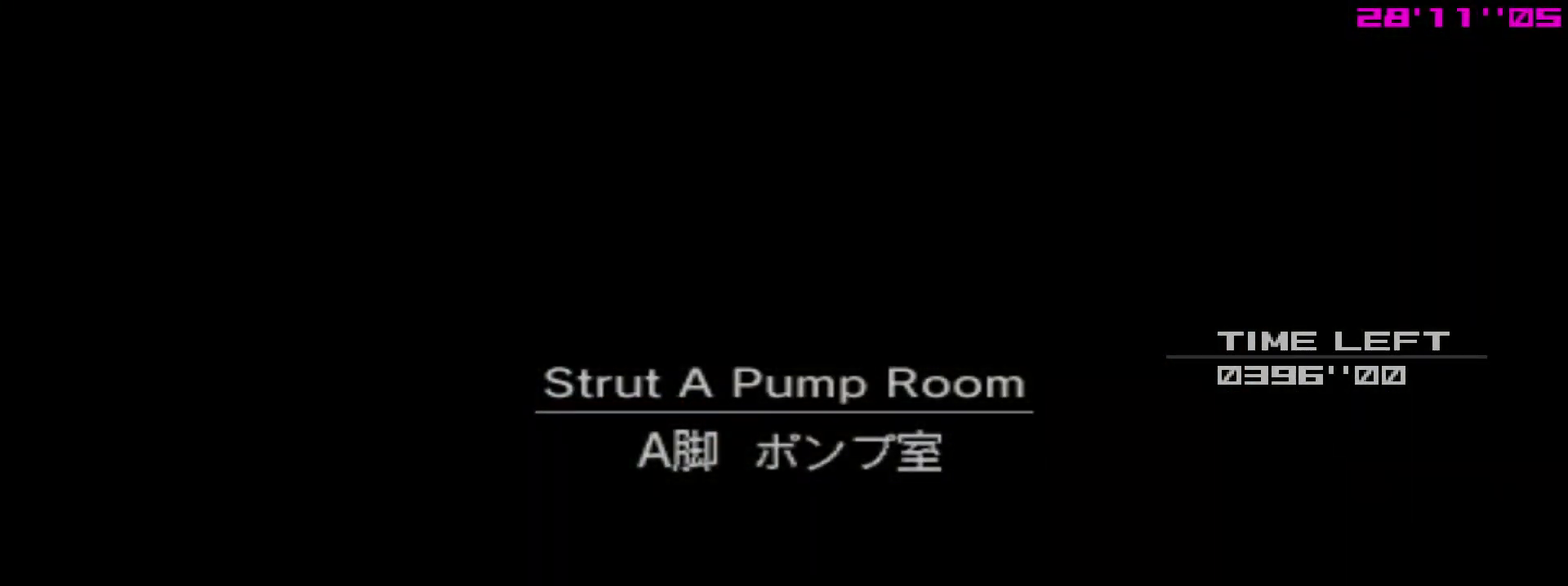
{"dt_ms": 500, "buttons": ["DPAD_DOWN"], "left_stick": "center", "right_stick": "center", "events": []}
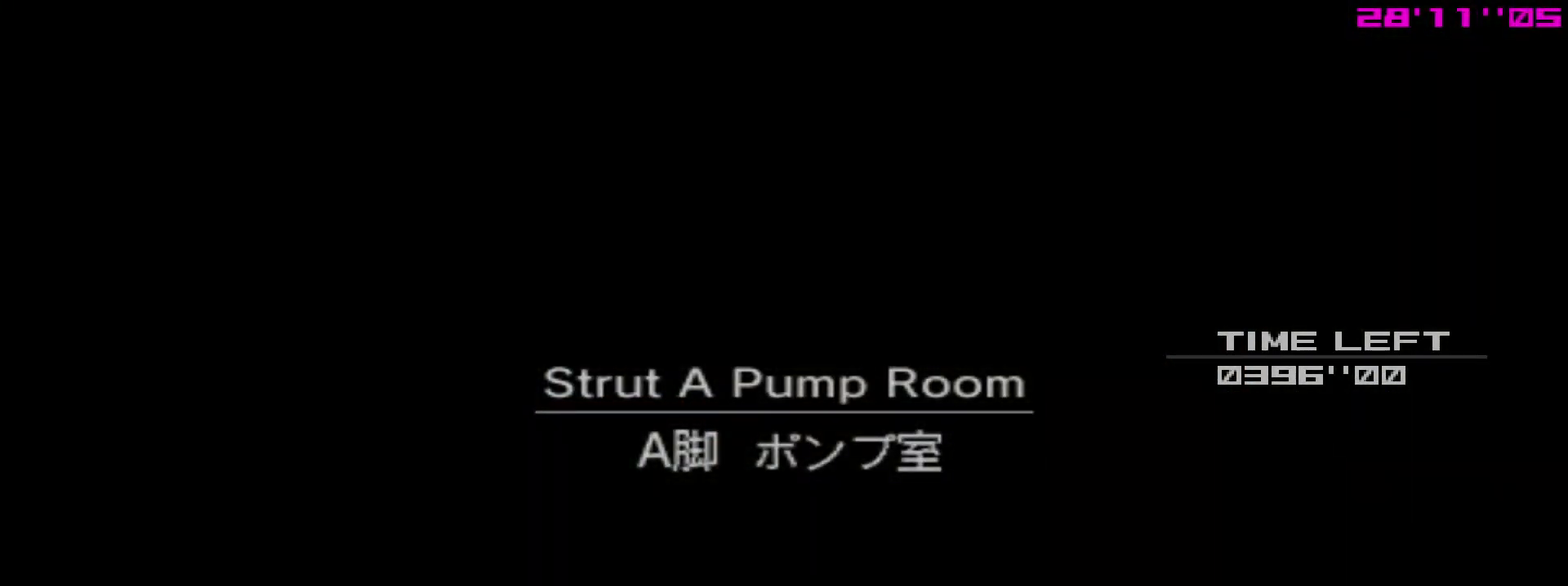
{"dt_ms": 500, "buttons": ["DPAD_DOWN"], "left_stick": "center", "right_stick": "center", "events": []}
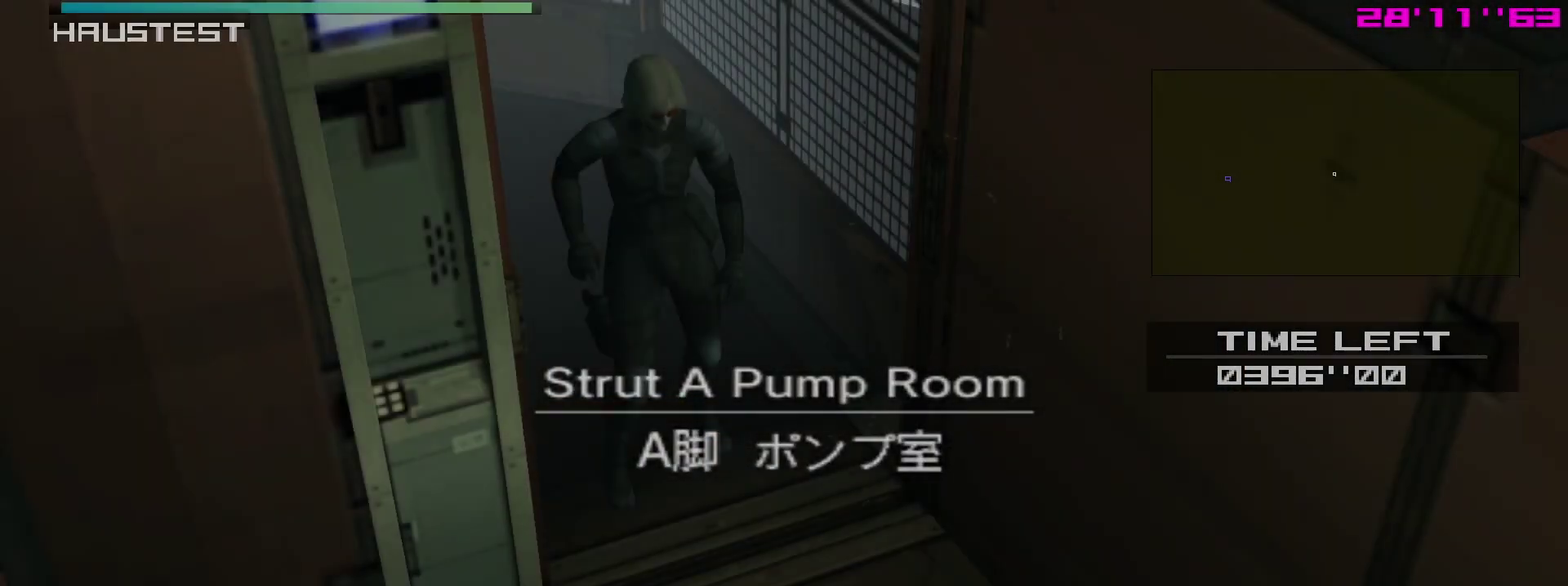
{"dt_ms": 500, "buttons": ["DPAD_DOWN"], "left_stick": "center", "right_stick": "center", "events": []}
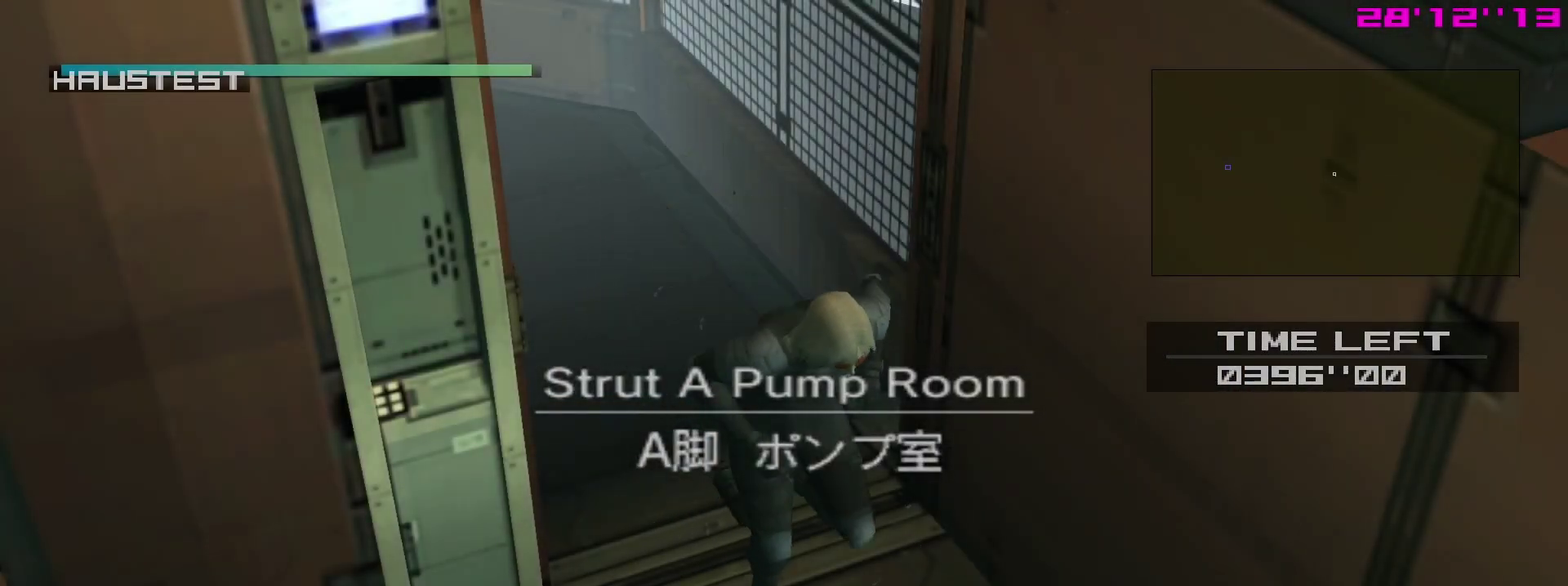
{"dt_ms": 300, "buttons": ["DPAD_DOWN"], "left_stick": "center", "right_stick": "center", "events": []}
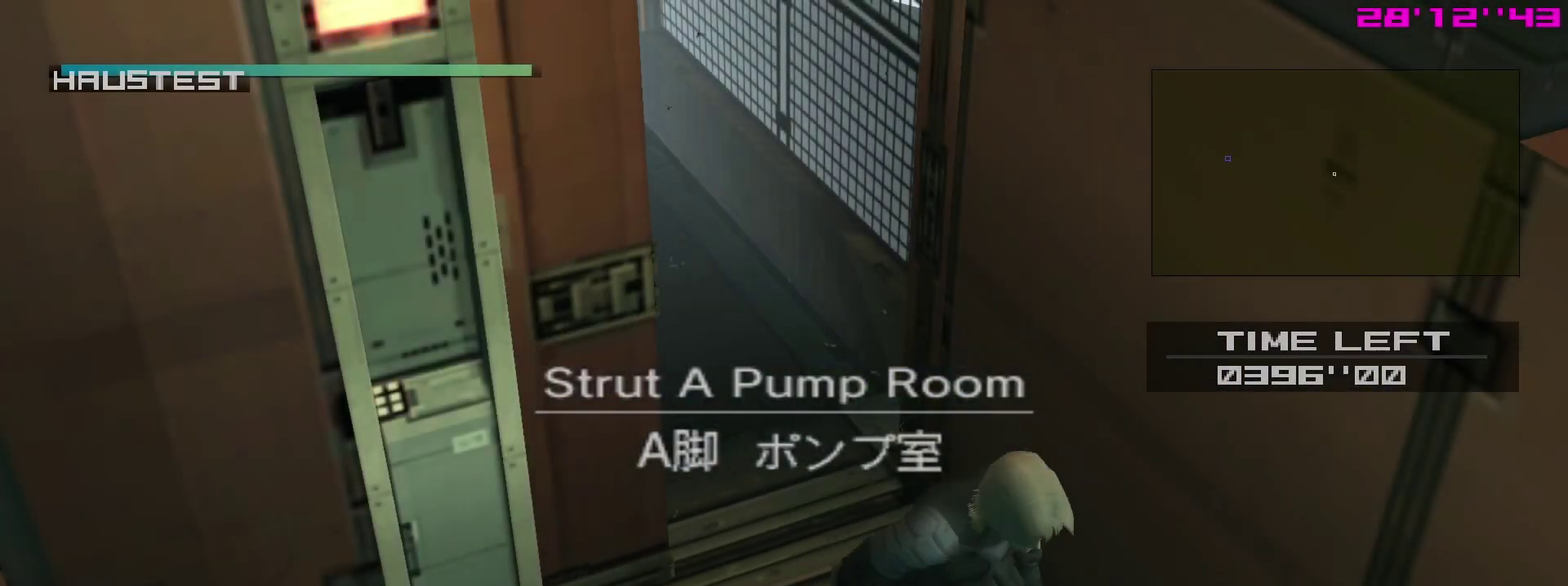
{"dt_ms": 800, "buttons": ["DPAD_DOWN"], "left_stick": "center", "right_stick": "center", "events": []}
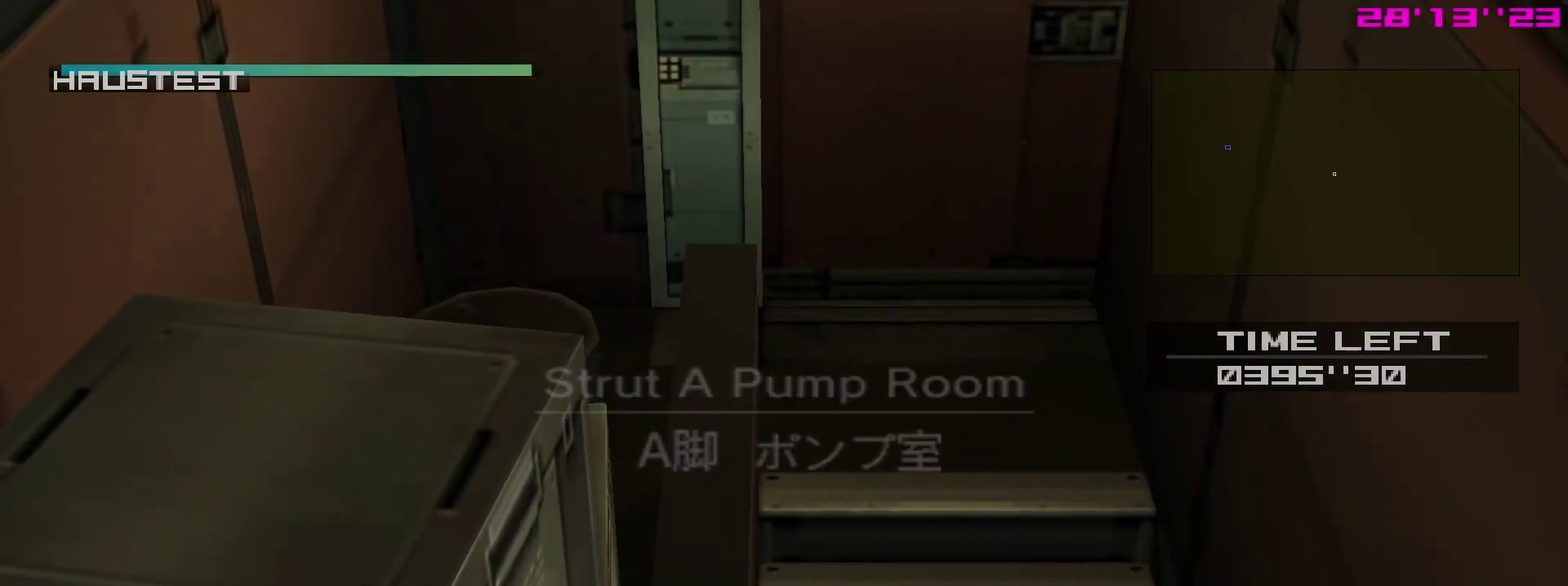
{"dt_ms": 400, "buttons": ["DPAD_DOWN"], "left_stick": "center", "right_stick": "center", "events": []}
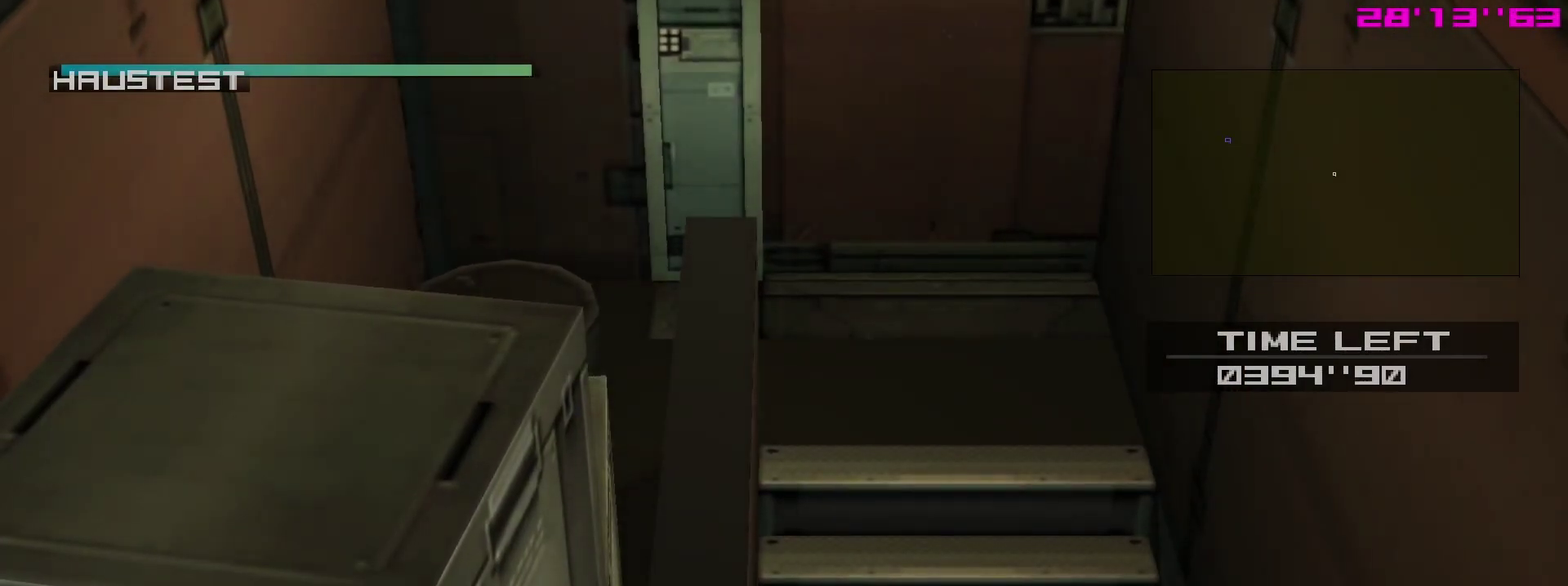
{"dt_ms": 300, "buttons": ["CROSS", "DPAD_DOWN"], "left_stick": "center", "right_stick": "center", "events": [[200, "CROSS", "down"]]}
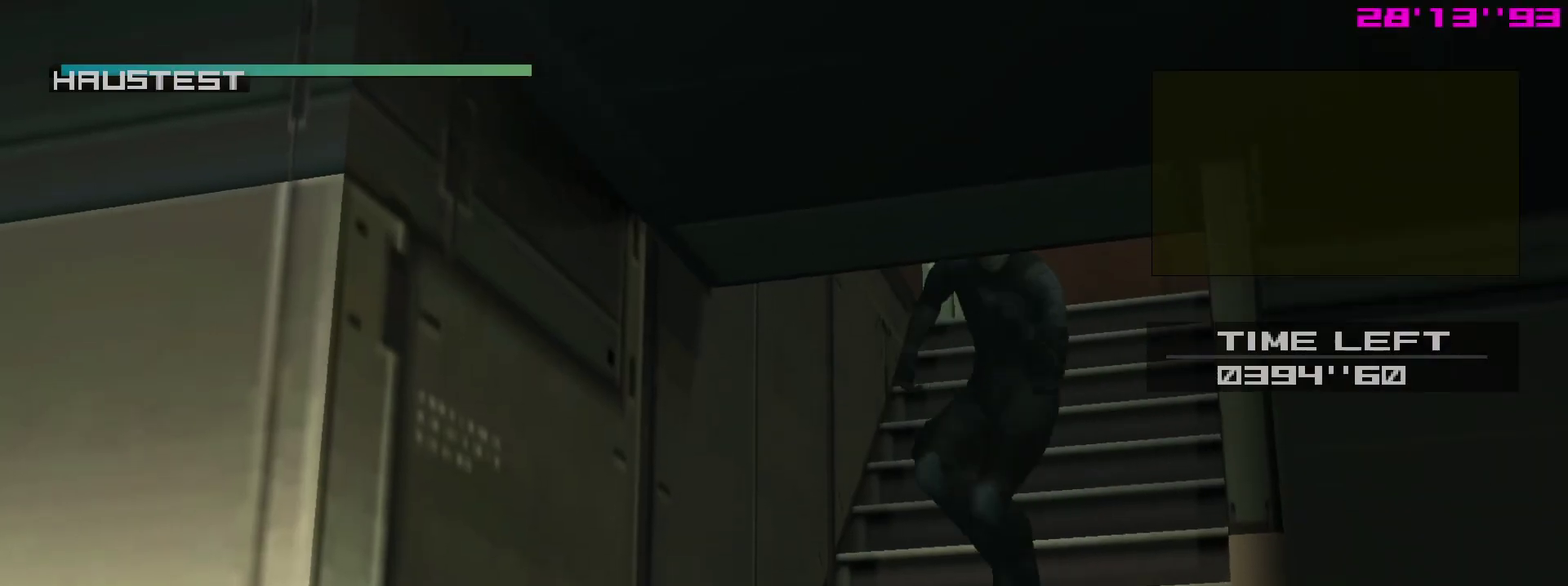
{"dt_ms": 900, "buttons": [], "left_stick": "center", "right_stick": "center", "events": [[17, "CROSS", "up"], [33, "DPAD_DOWN", "up"], [83, "R2", "down"], [133, "R2", "up"], [300, "R2", "down"], [567, "DPAD_DOWN", "down"], [650, "DPAD_DOWN", "up"], [700, "DPAD_DOWN", "down"], [767, "DPAD_DOWN", "up"], [833, "R2", "up"]]}
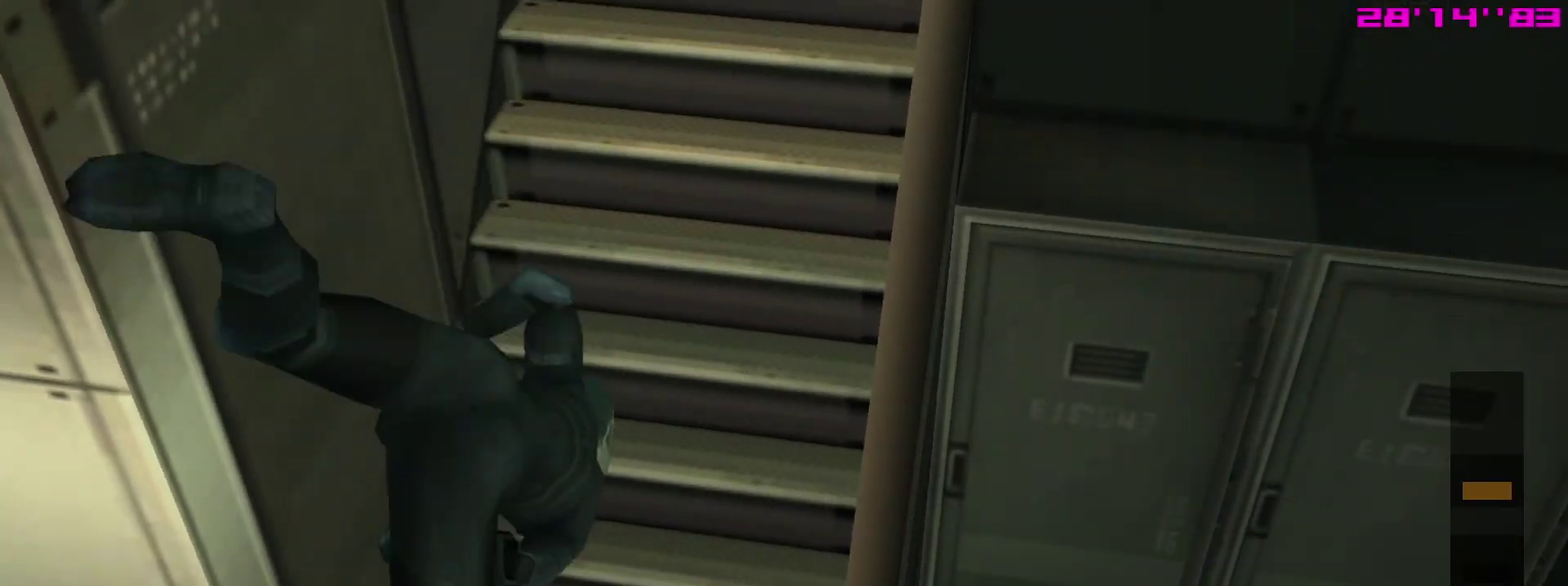
{"dt_ms": 300, "buttons": ["L1"], "left_stick": "down-right", "right_stick": "center", "events": [[117, "L1", "down"], [167, "left_stick", "down-right"]]}